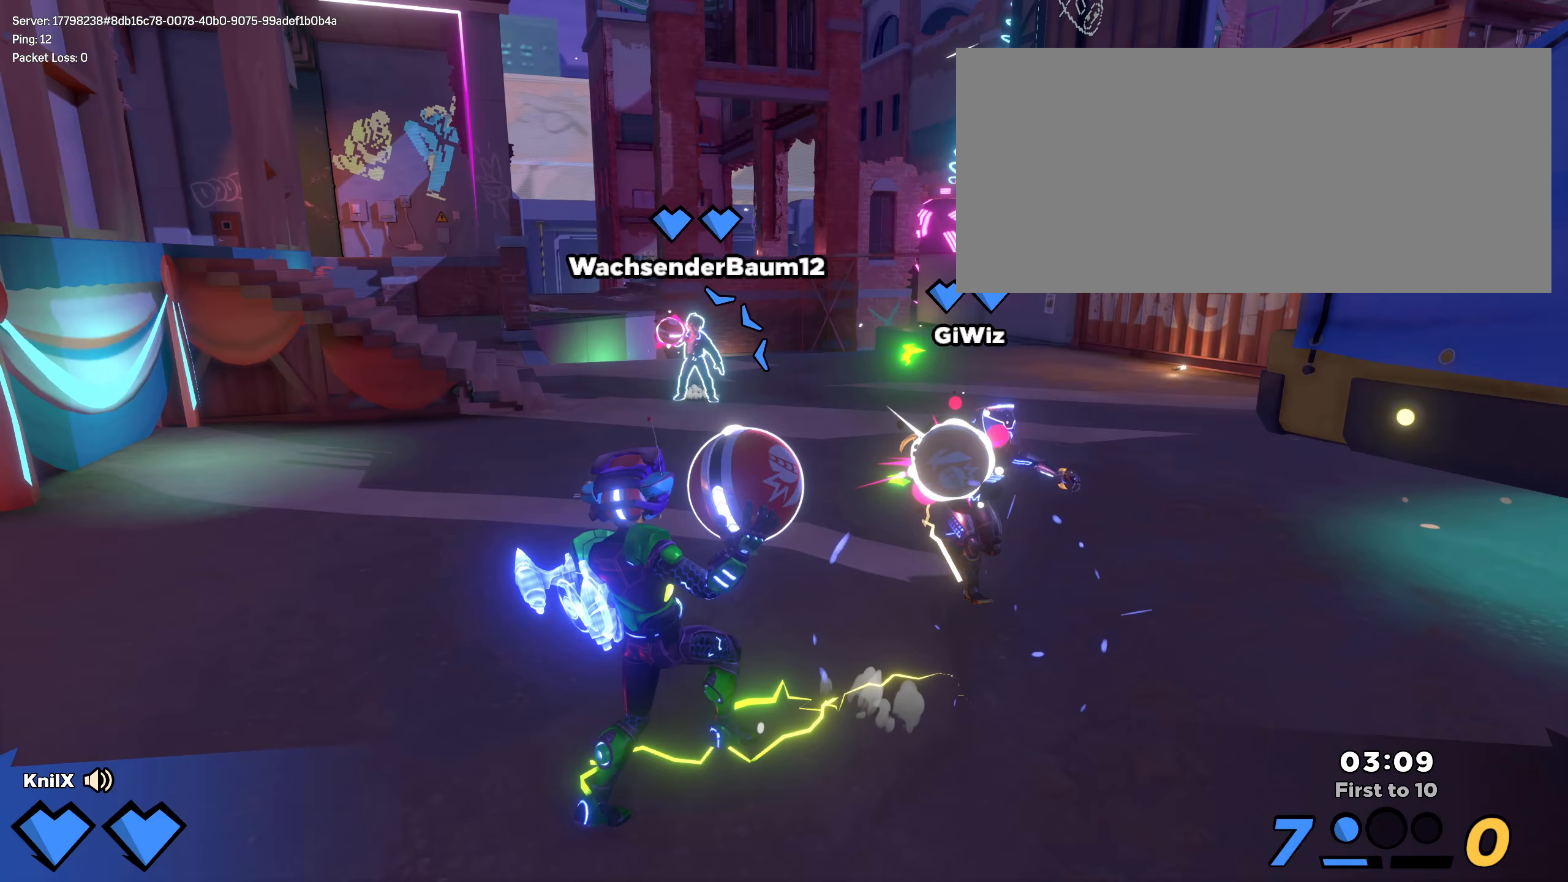
Gameplay with keyboard and mouse; each line is a JSON object with the keys and mouse buttons held at the frame after it (dt_ms = milliseconds from this image to that frame). "events" lists presses ("down") and releases ("up") of "a", "alt", "ctrl", "d", "e", "f", "q", "r", "s", "shift", "space", "w", "mouse_left", "mouse_wheel", "mouse_right", "mouse_mb4" and "mouse_mb5" between this image and that frame as [ms after this image, input, new state], when the widget could be followed in between. "mouse_left", "mouse_wheel", "mouse_right", "mouse_mb4", "mouse_mb5" = the "left", "wheel", "right", "mb4", "mb5" buttons of the "mouse" list. No other keys are recorded. "wheel" means that the mouse wheel is clicked or scrolled. Mouse movement is not recorded.
{"dt_ms": 200, "keys": ["q"], "mouse": [], "events": [[8, "s", "up"], [17, "mouse_wheel", "up"], [183, "q", "down"]]}
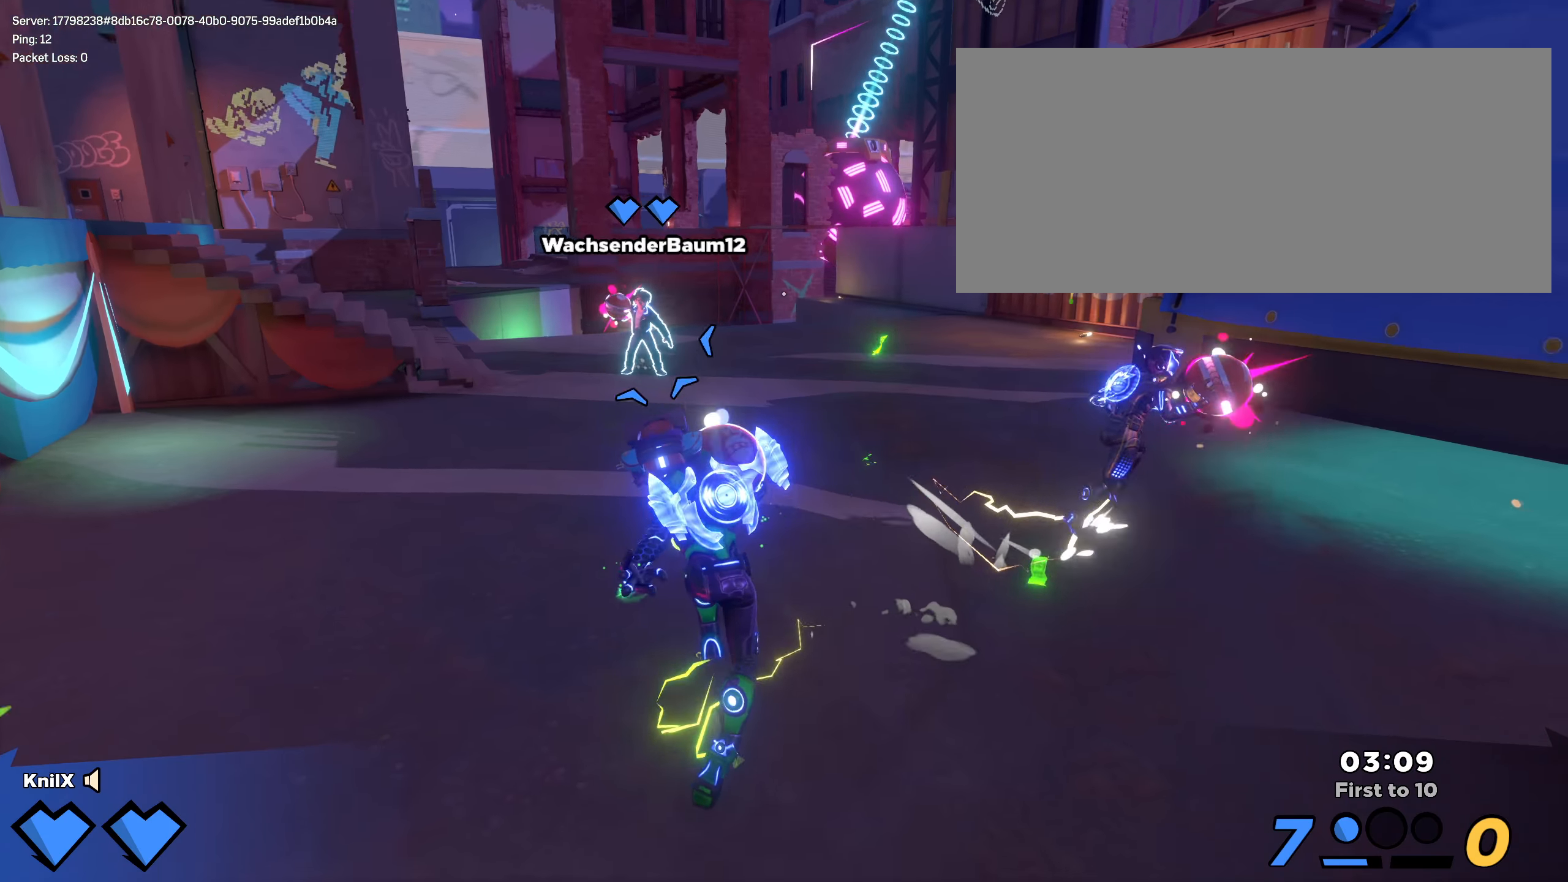
{"dt_ms": 500, "keys": ["d", "shift", "w"], "mouse": [], "events": [[117, "q", "up"], [125, "shift", "down"], [183, "d", "down"], [308, "w", "down"]]}
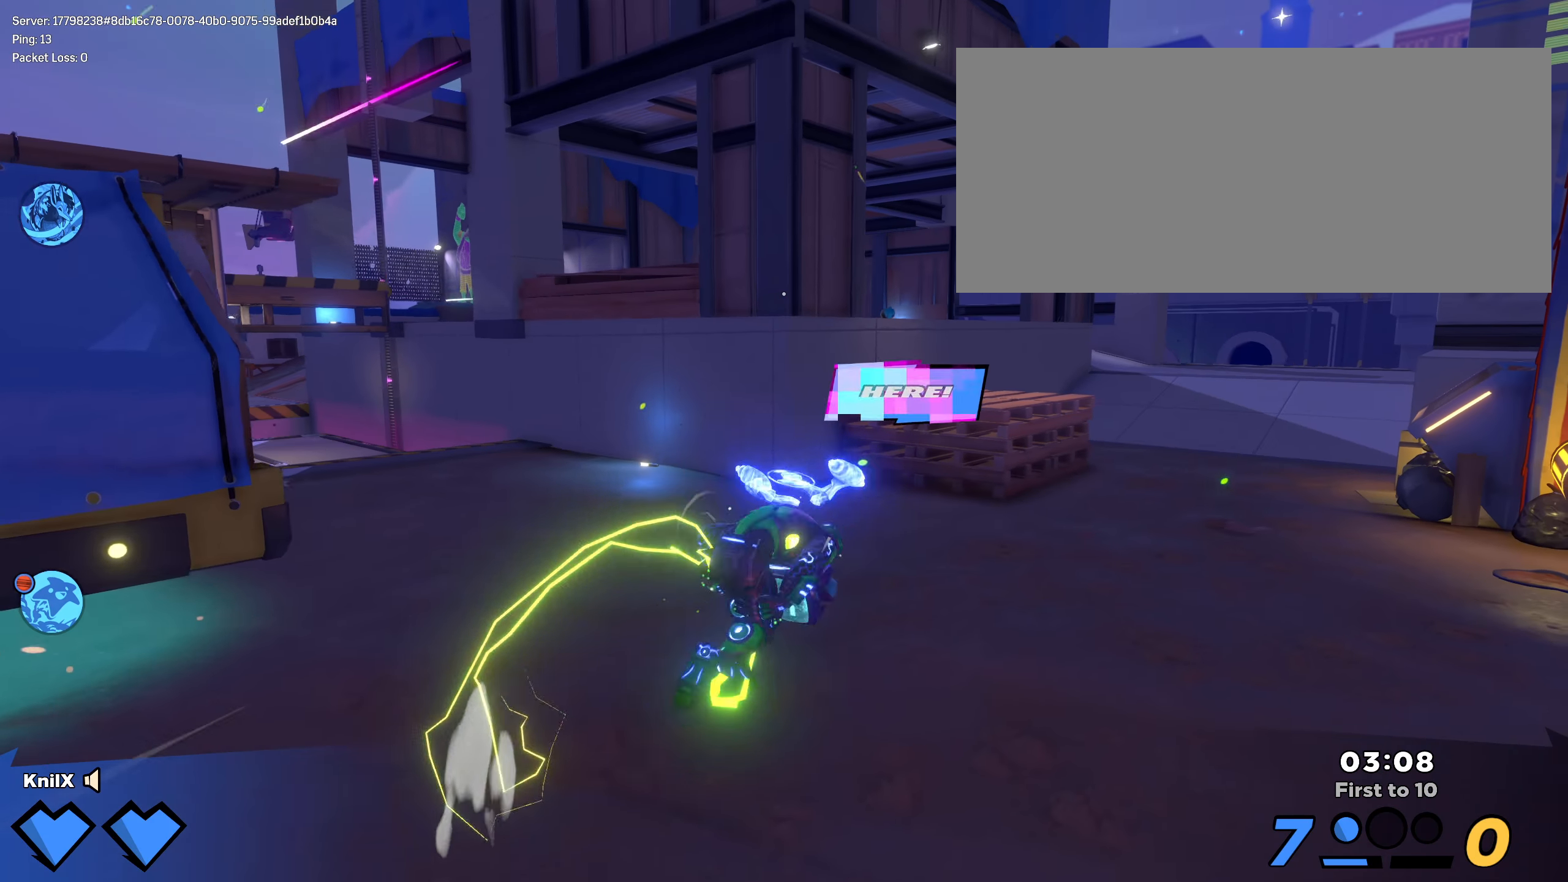
{"dt_ms": 500, "keys": ["d"], "mouse": [], "events": [[58, "w", "up"], [458, "shift", "up"]]}
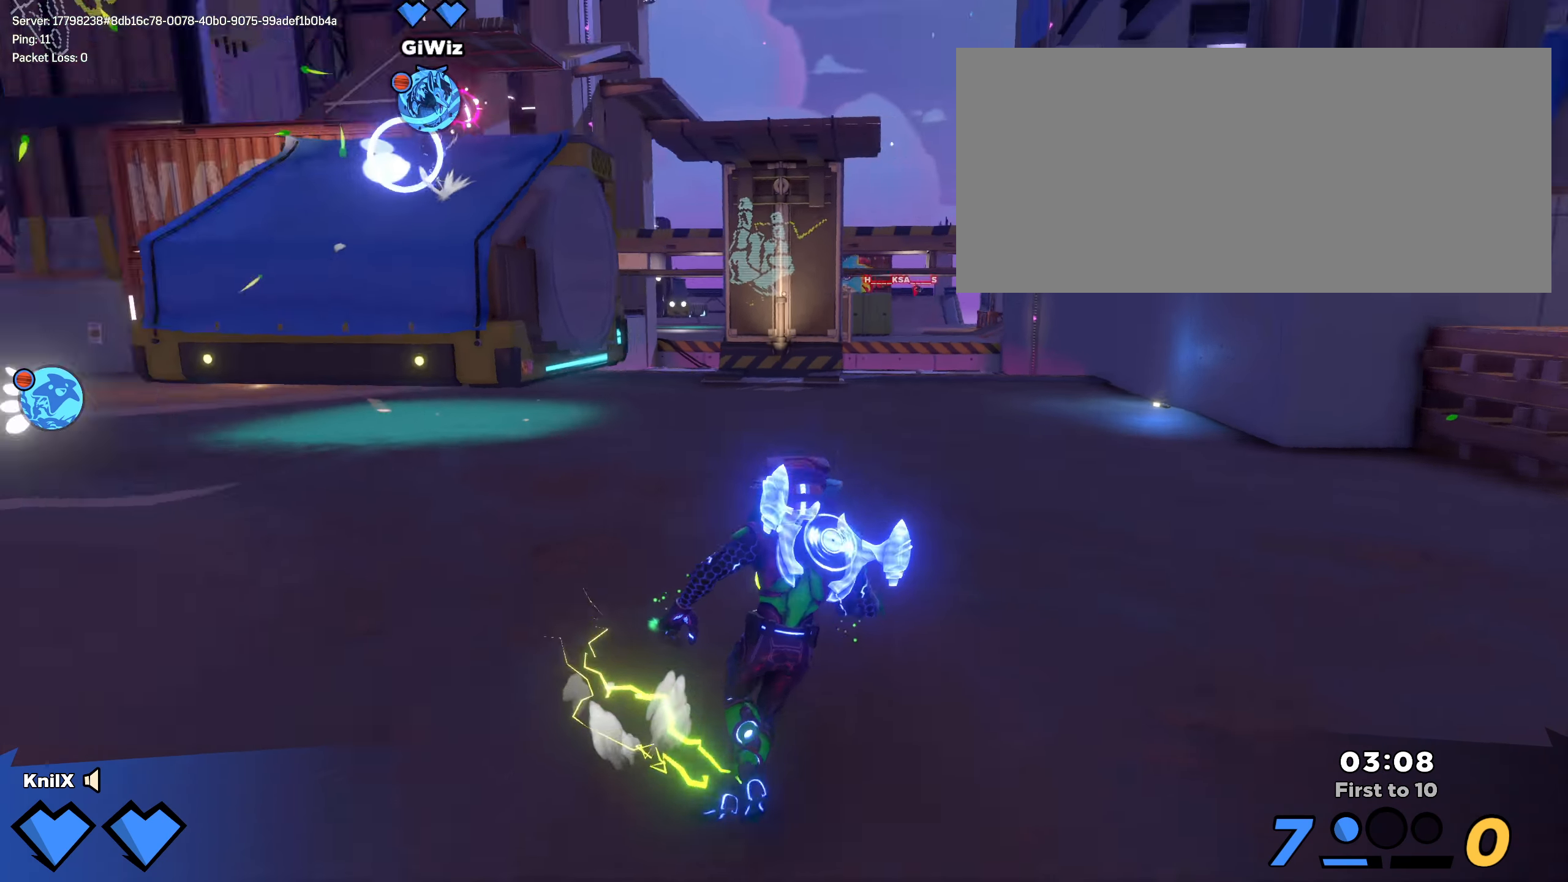
{"dt_ms": 500, "keys": [], "mouse": [], "events": [[83, "s", "down"], [142, "d", "up"], [142, "s", "up"]]}
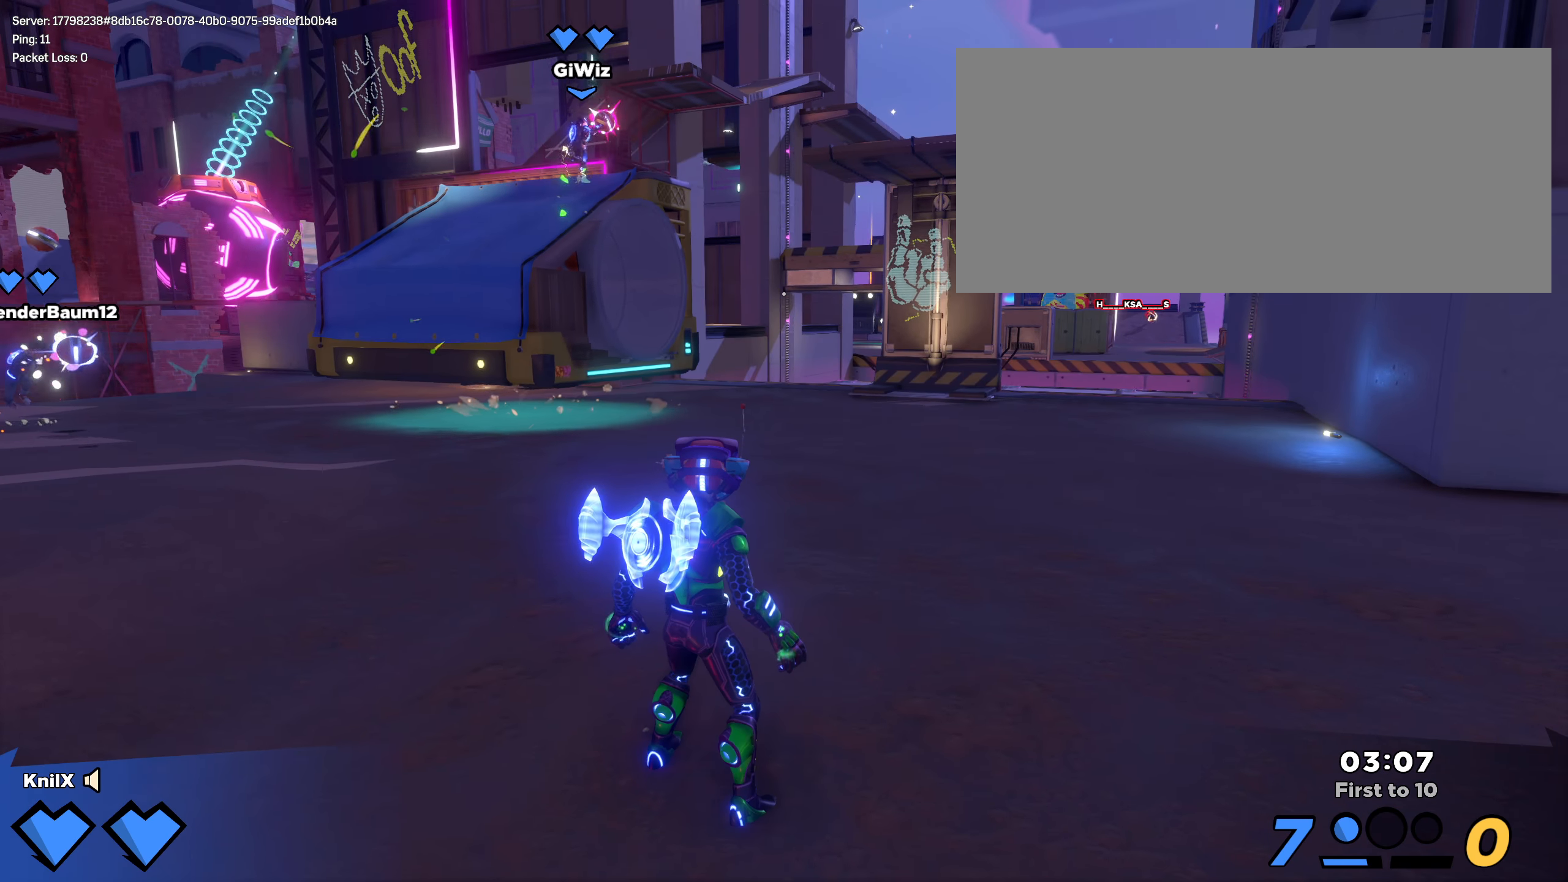
{"dt_ms": 500, "keys": ["shift", "w"], "mouse": [], "events": [[250, "shift", "down"], [292, "w", "down"]]}
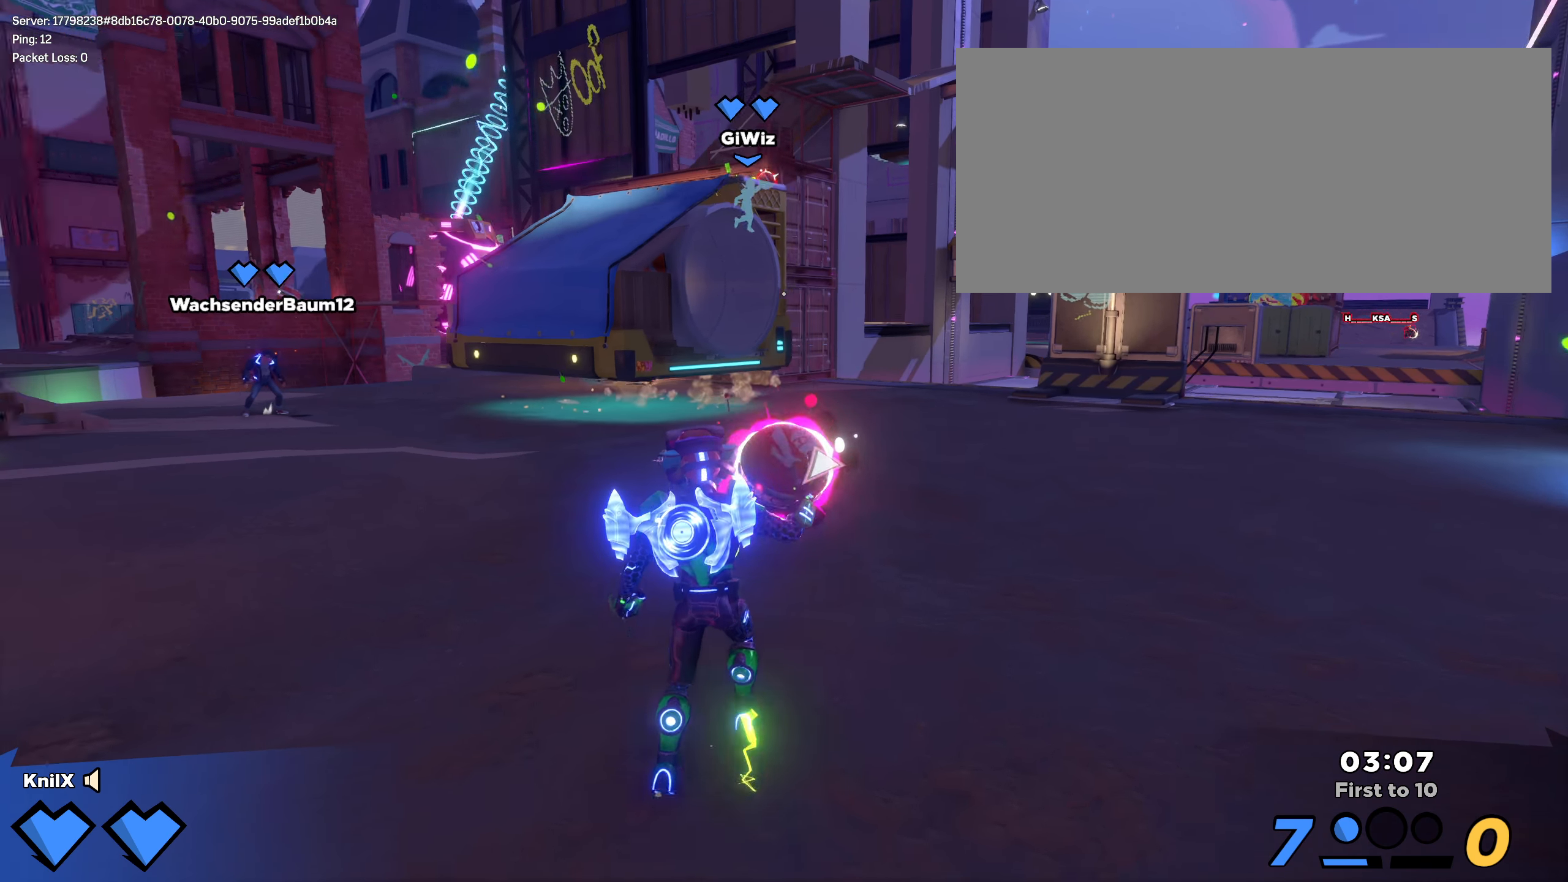
{"dt_ms": 500, "keys": ["shift", "w"], "mouse": [], "events": [[42, "d", "down"], [450, "d", "up"]]}
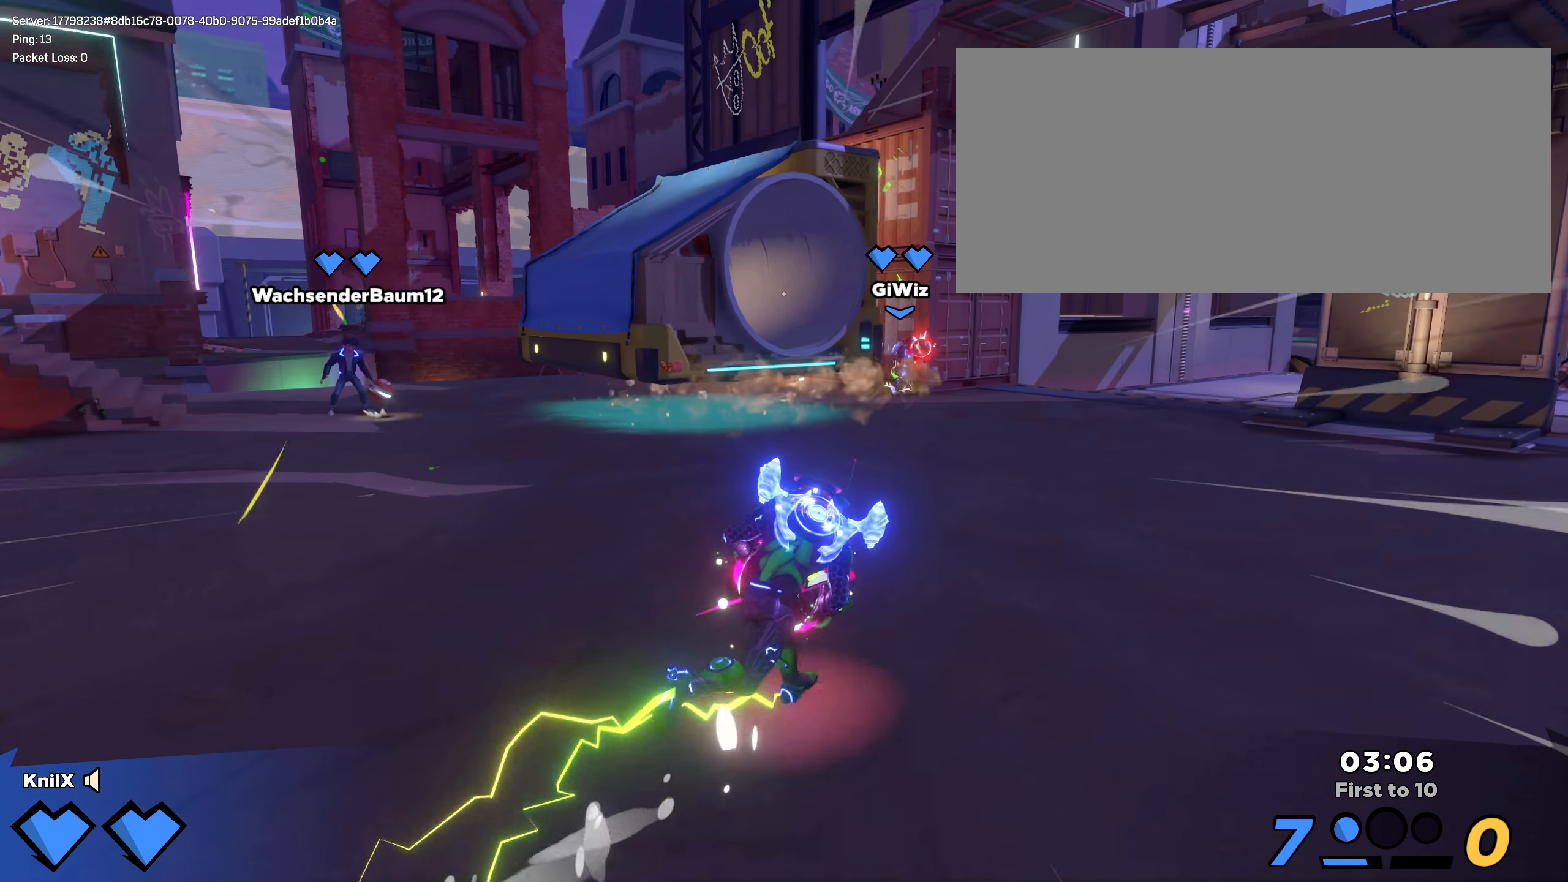
{"dt_ms": 500, "keys": ["s", "shift"], "mouse": [], "events": [[108, "d", "down"], [133, "d", "up"], [133, "w", "up"], [167, "shift", "up"], [425, "s", "down"], [433, "shift", "down"]]}
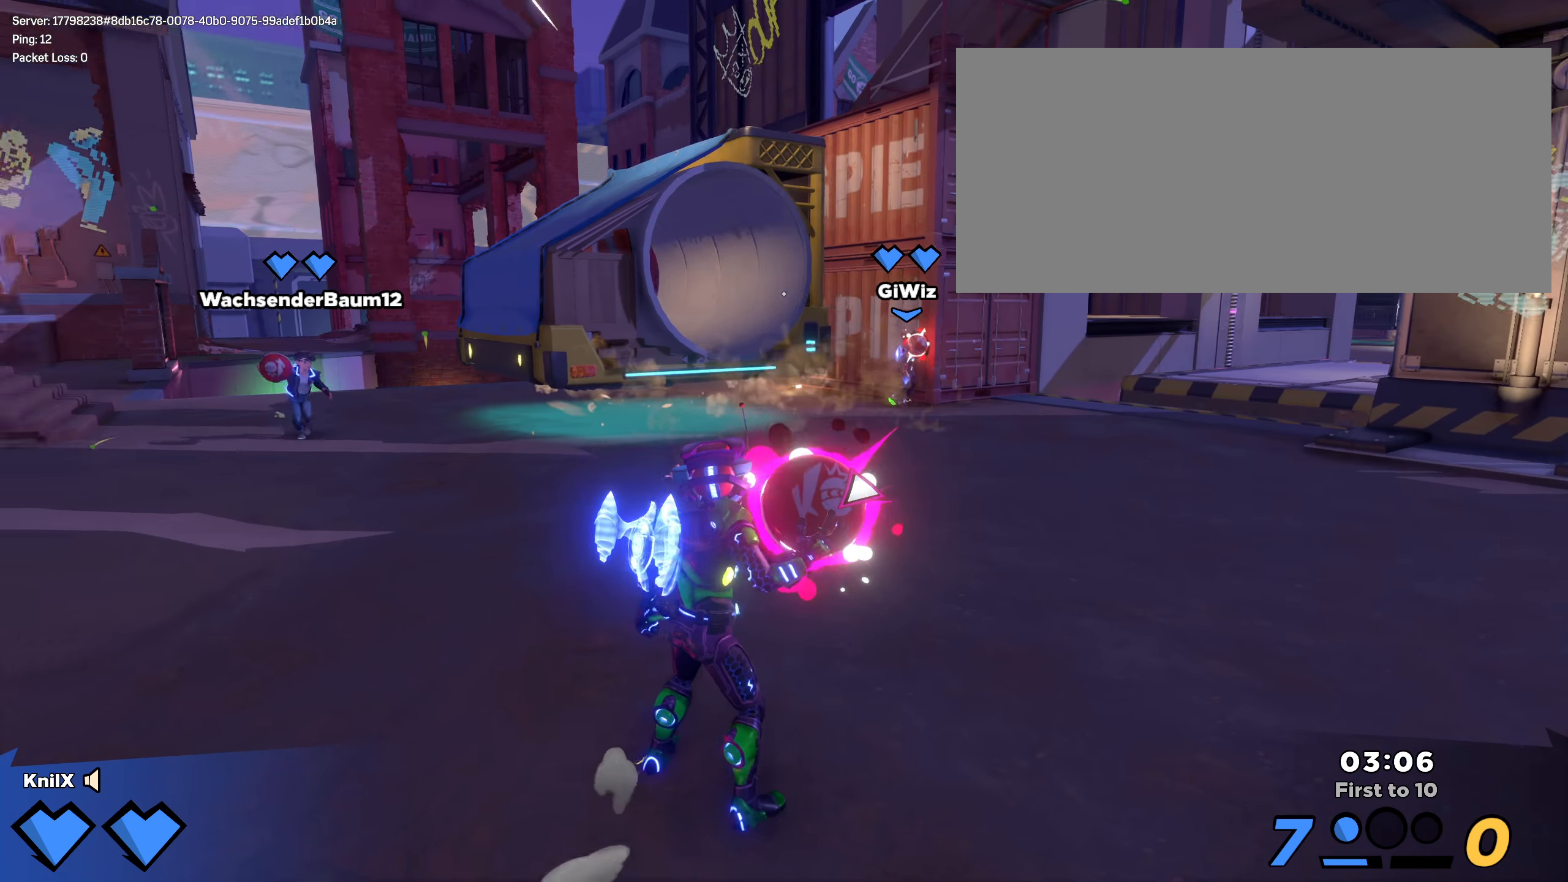
{"dt_ms": 500, "keys": ["shift", "w"], "mouse": [], "events": [[8, "a", "down"], [33, "s", "up"], [58, "w", "down"], [100, "a", "up"]]}
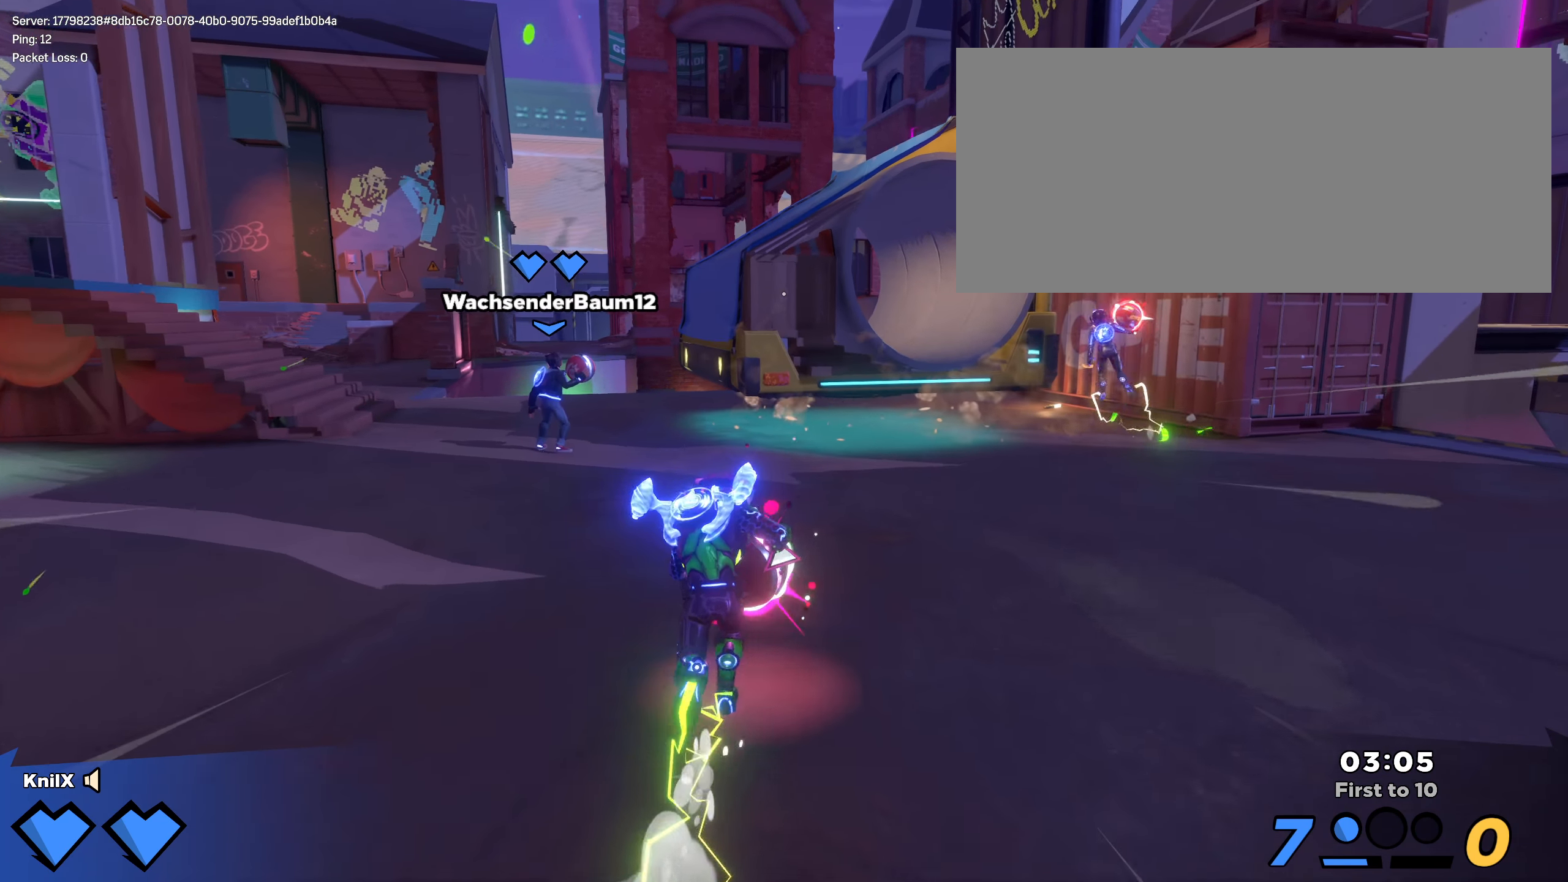
{"dt_ms": 500, "keys": ["shift", "w"], "mouse": [], "events": []}
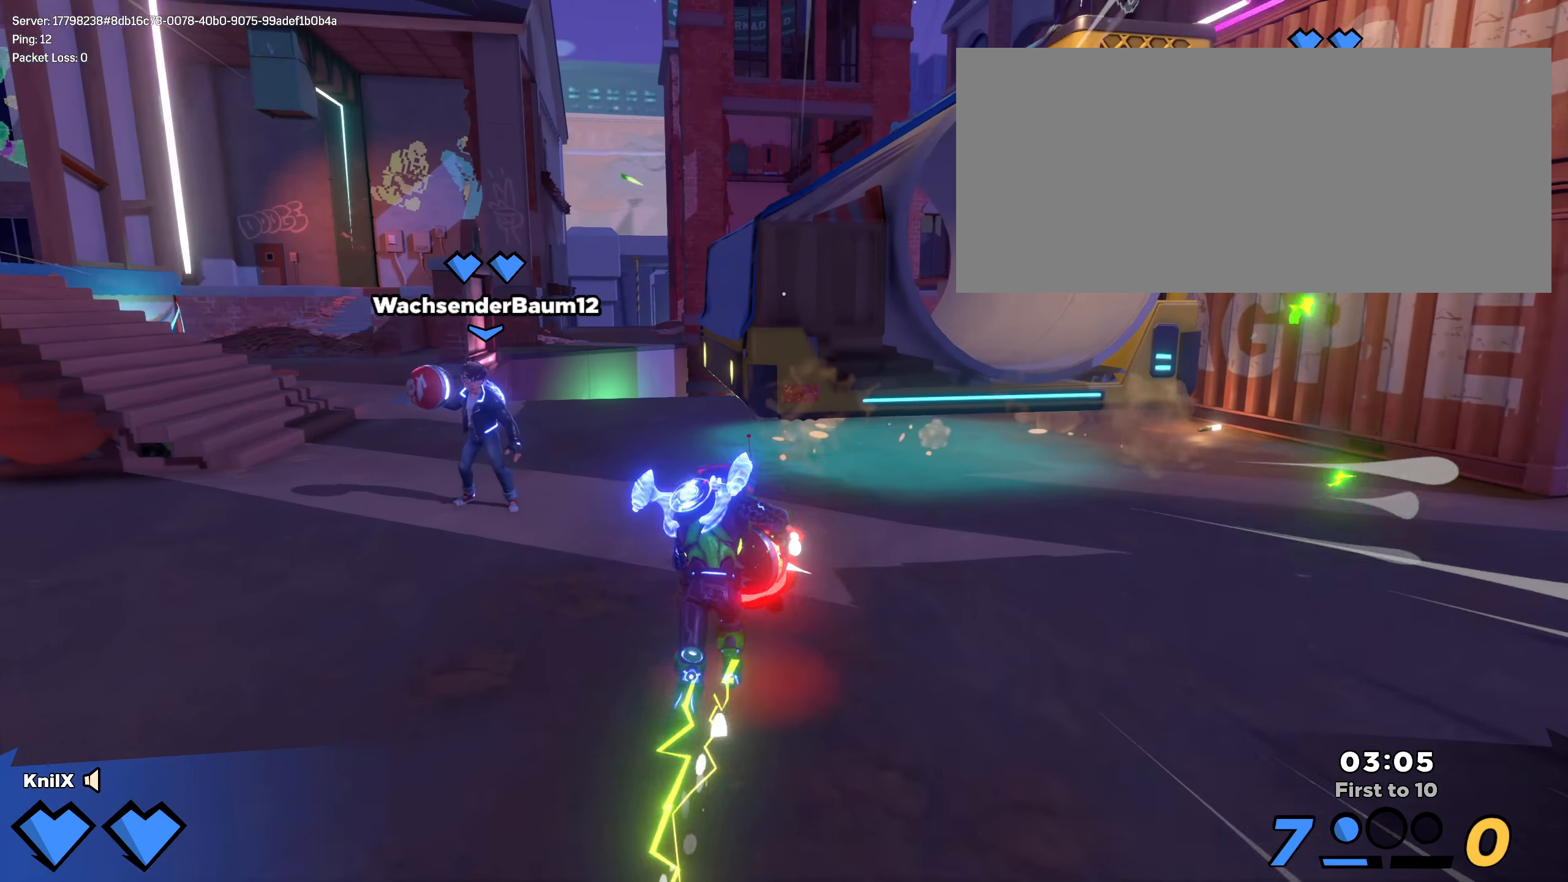
{"dt_ms": 500, "keys": ["q", "shift", "w"], "mouse": [], "events": [[150, "space", "down"], [333, "space", "up"], [433, "q", "down"]]}